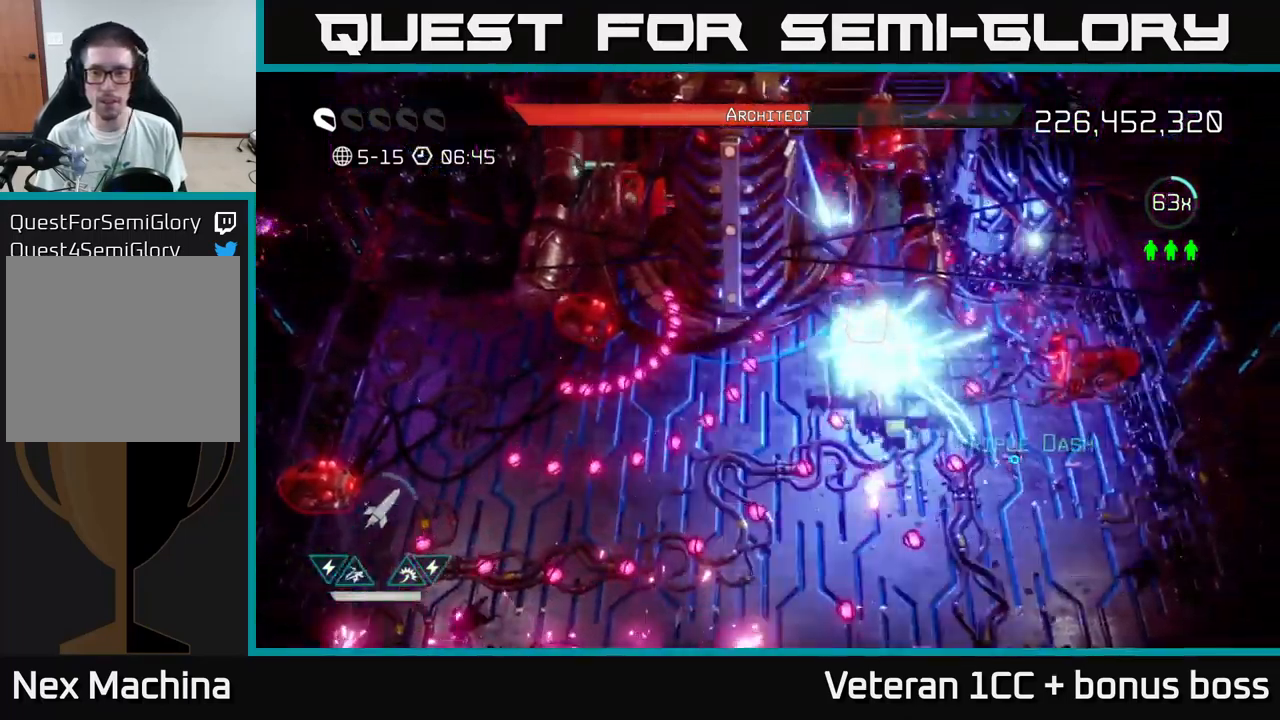
Gameplay with a controller (Xbox layout); each line is a JSON object with the inputs held at the frame after it. "events" lists button and stick changes between this image and that frame as [ms after this image, input, new state], when the widget could be followed in between. Not read: L3 R3.
{"buttons": [], "left_stick": "center", "right_stick": "up-left", "events": [[34, "R2", "up"], [100, "R2", "down"], [184, "R2", "up"], [300, "left_stick", "center"]]}
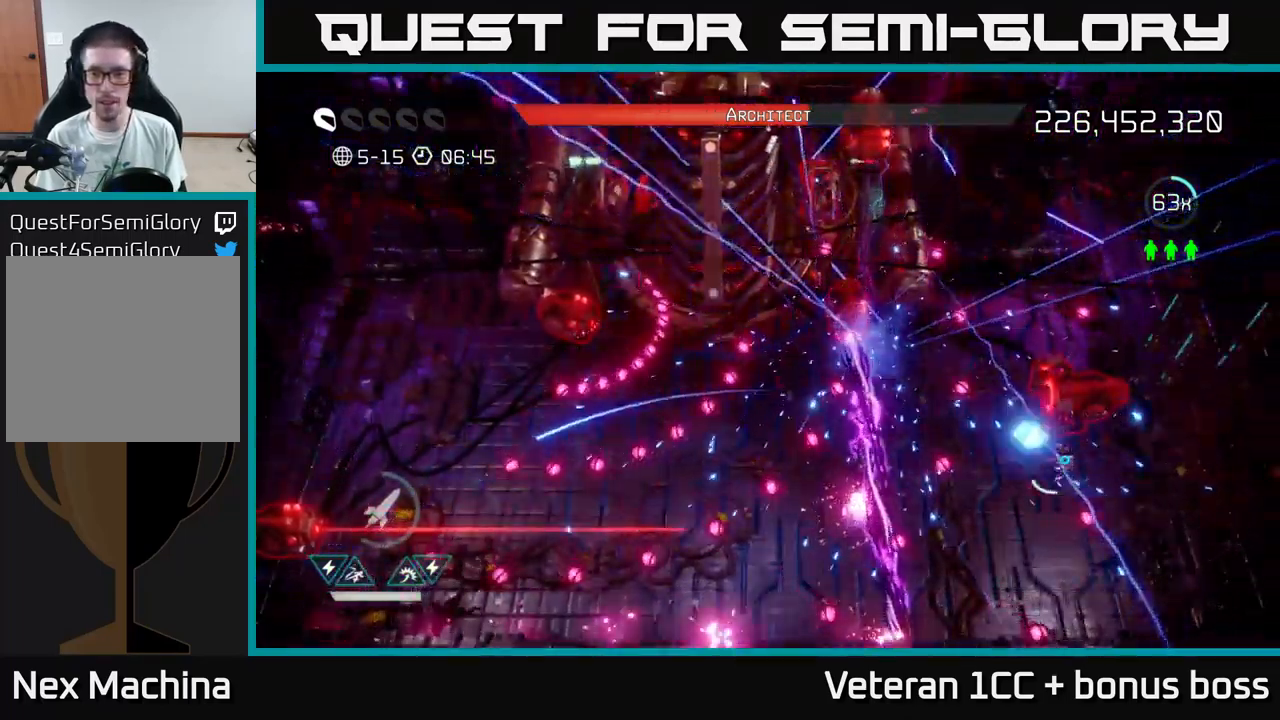
{"buttons": [], "left_stick": "up-left", "right_stick": "up-left", "events": [[150, "left_stick", "down-right"], [300, "left_stick", "right"], [417, "left_stick", "up"], [467, "left_stick", "up-left"]]}
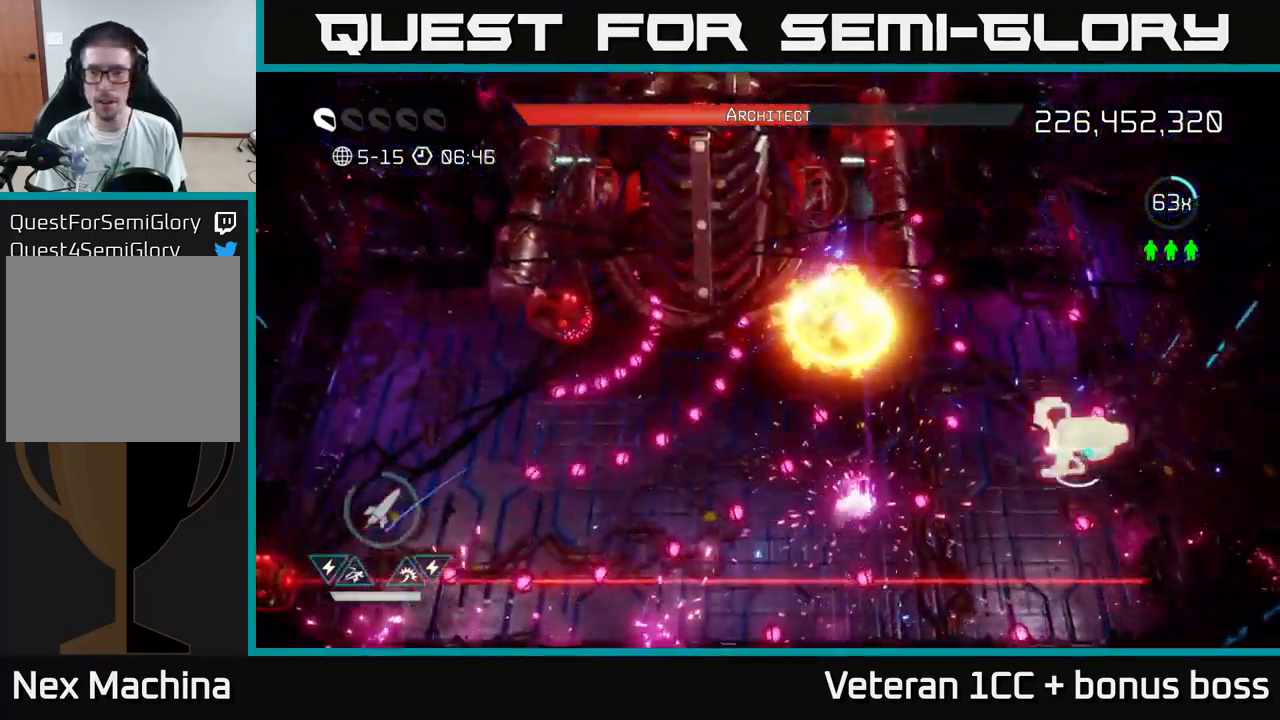
{"buttons": [], "left_stick": "center", "right_stick": "up-left", "events": [[17, "left_stick", "left"], [100, "left_stick", "down"], [400, "left_stick", "center"]]}
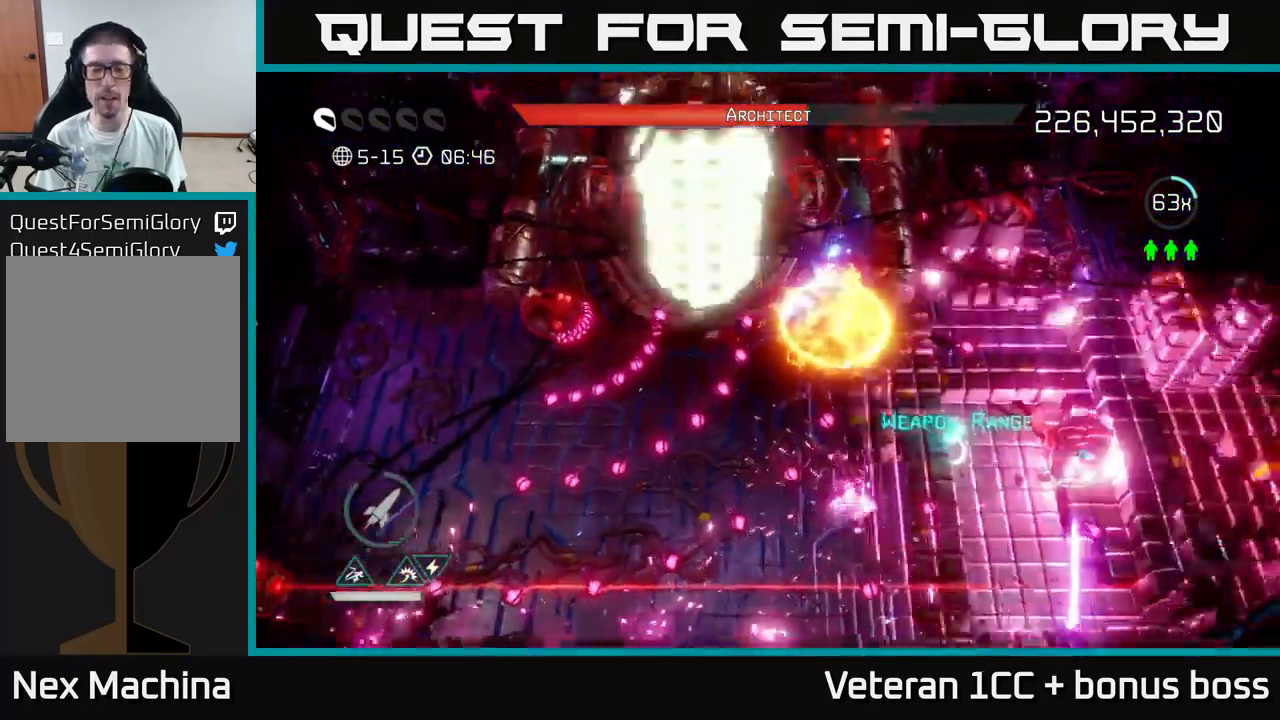
{"buttons": [], "left_stick": "center", "right_stick": "center", "events": [[117, "right_stick", "center"]]}
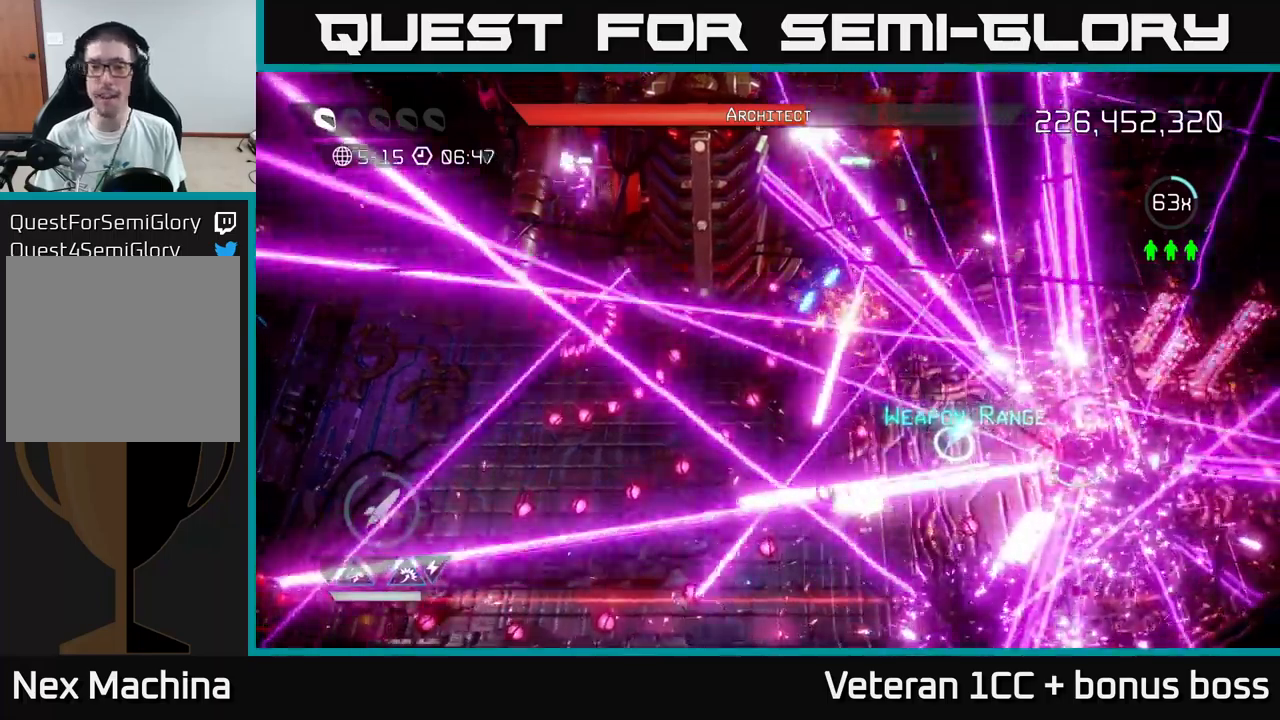
{"buttons": ["A"], "left_stick": "center", "right_stick": "center", "events": [[483, "A", "down"]]}
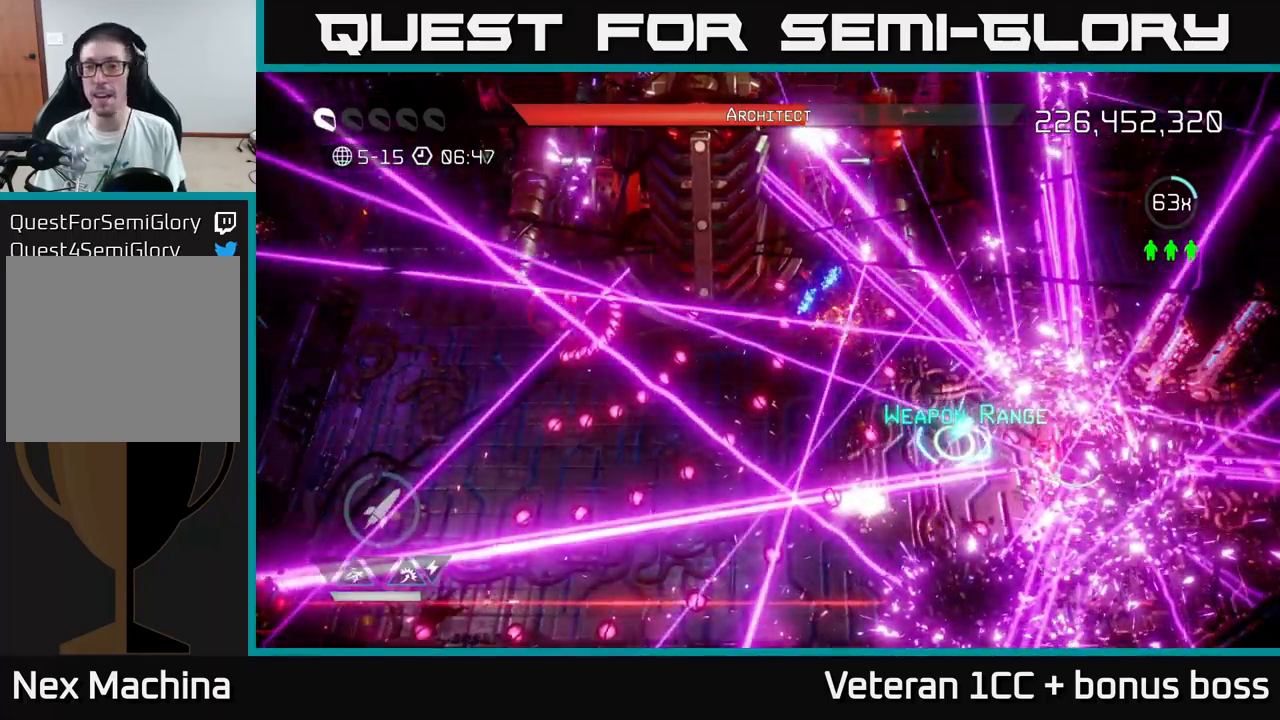
{"buttons": [], "left_stick": "right", "right_stick": "up-left", "events": [[66, "A", "up"], [100, "left_stick", "right"], [133, "A", "down"], [233, "A", "up"], [466, "right_stick", "up-left"]]}
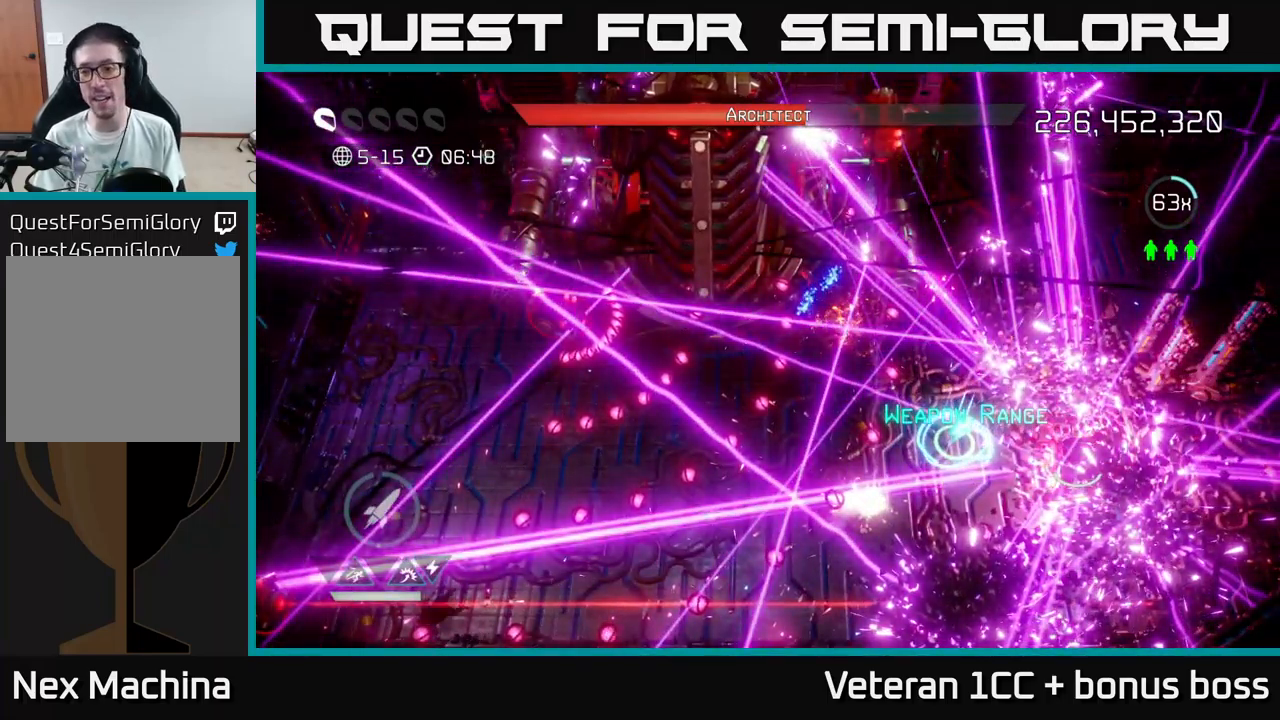
{"buttons": [], "left_stick": "down-right", "right_stick": "up-left", "events": [[316, "left_stick", "up-right"], [500, "left_stick", "down-right"]]}
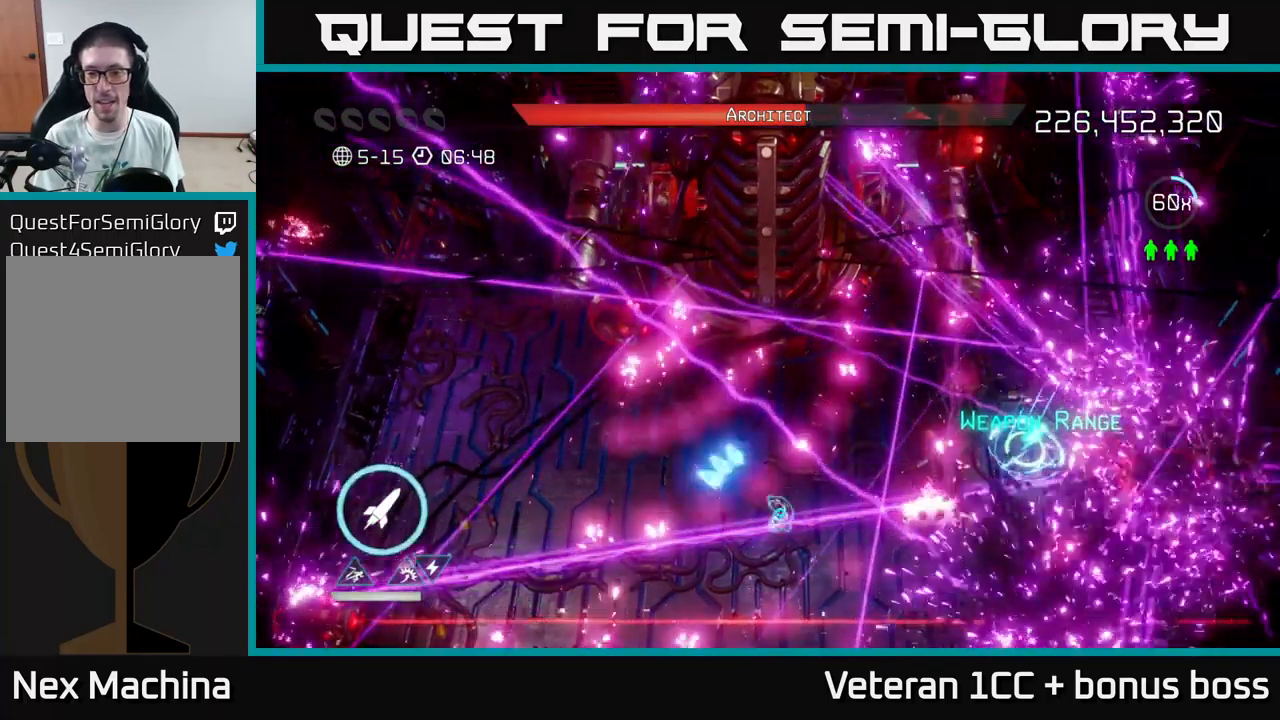
{"buttons": [], "left_stick": "right", "right_stick": "up-left", "events": [[33, "left_stick", "left"], [200, "left_stick", "up"], [250, "left_stick", "right"]]}
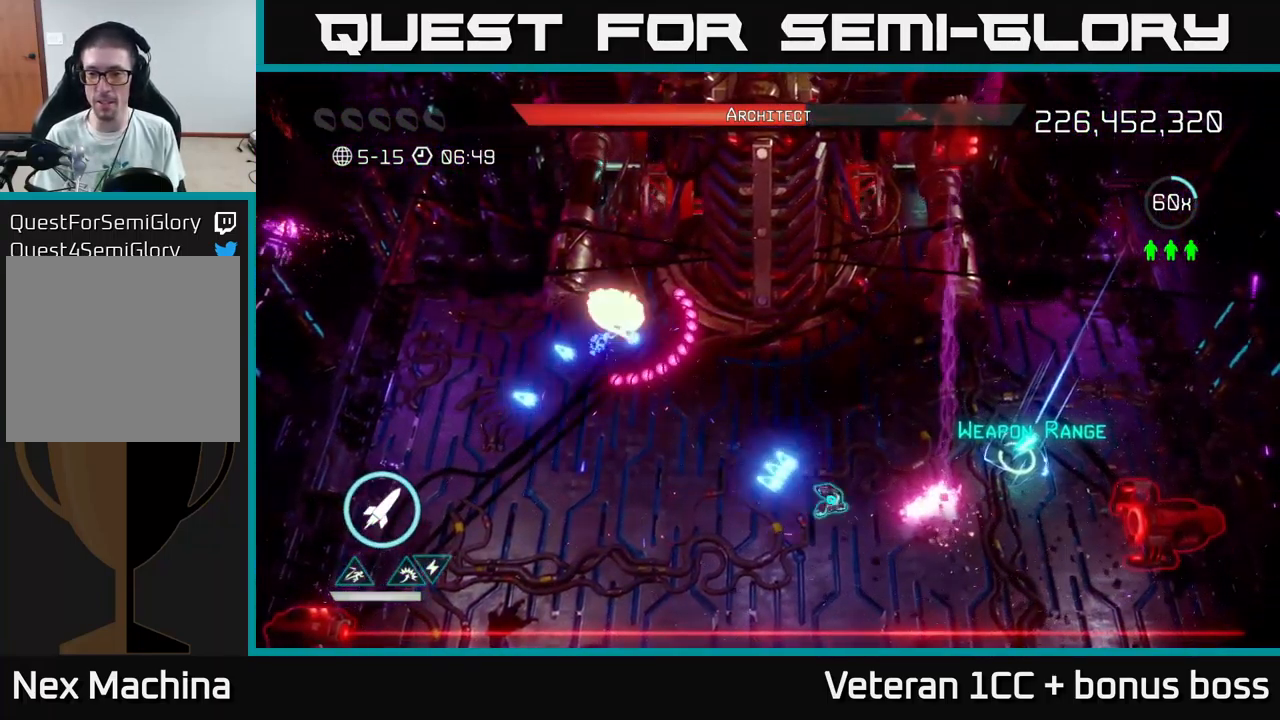
{"buttons": [], "left_stick": "right", "right_stick": "up-left", "events": [[200, "left_stick", "up-right"], [350, "left_stick", "right"]]}
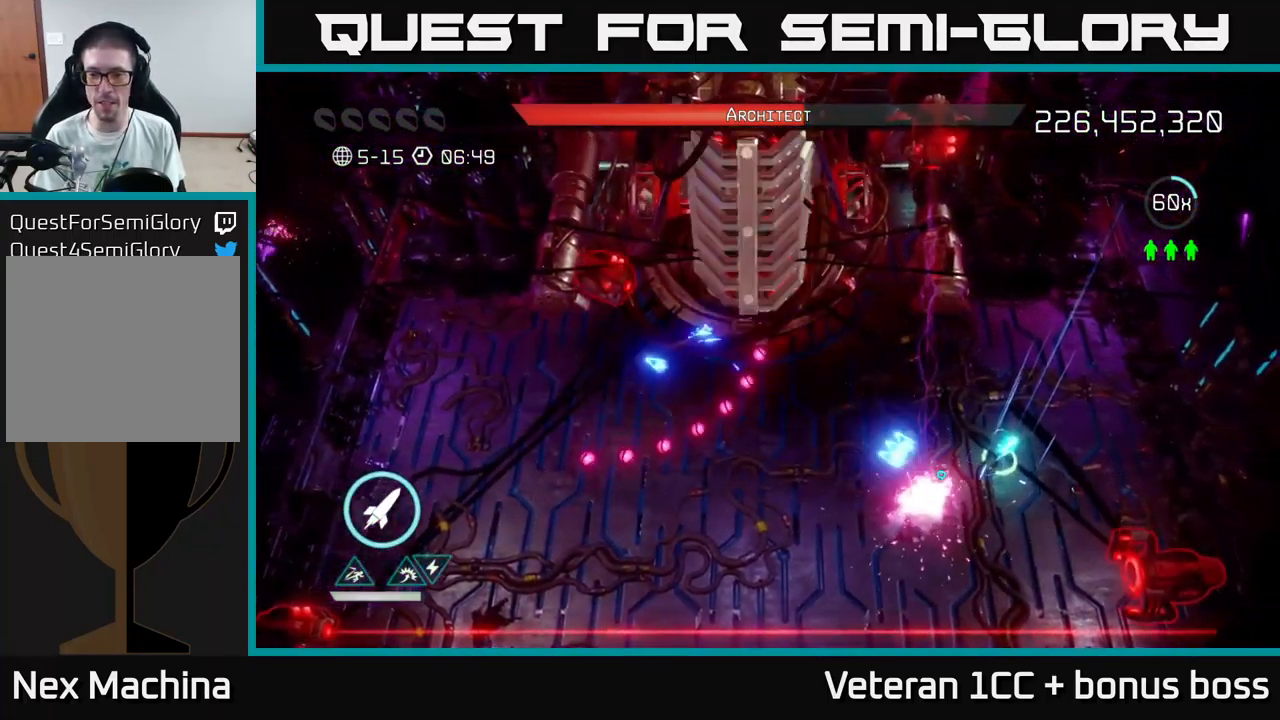
{"buttons": [], "left_stick": "left", "right_stick": "up-left", "events": [[233, "R2", "down"], [233, "left_stick", "up-left"], [333, "R2", "up"], [350, "left_stick", "left"], [383, "R2", "down"], [466, "R2", "up"]]}
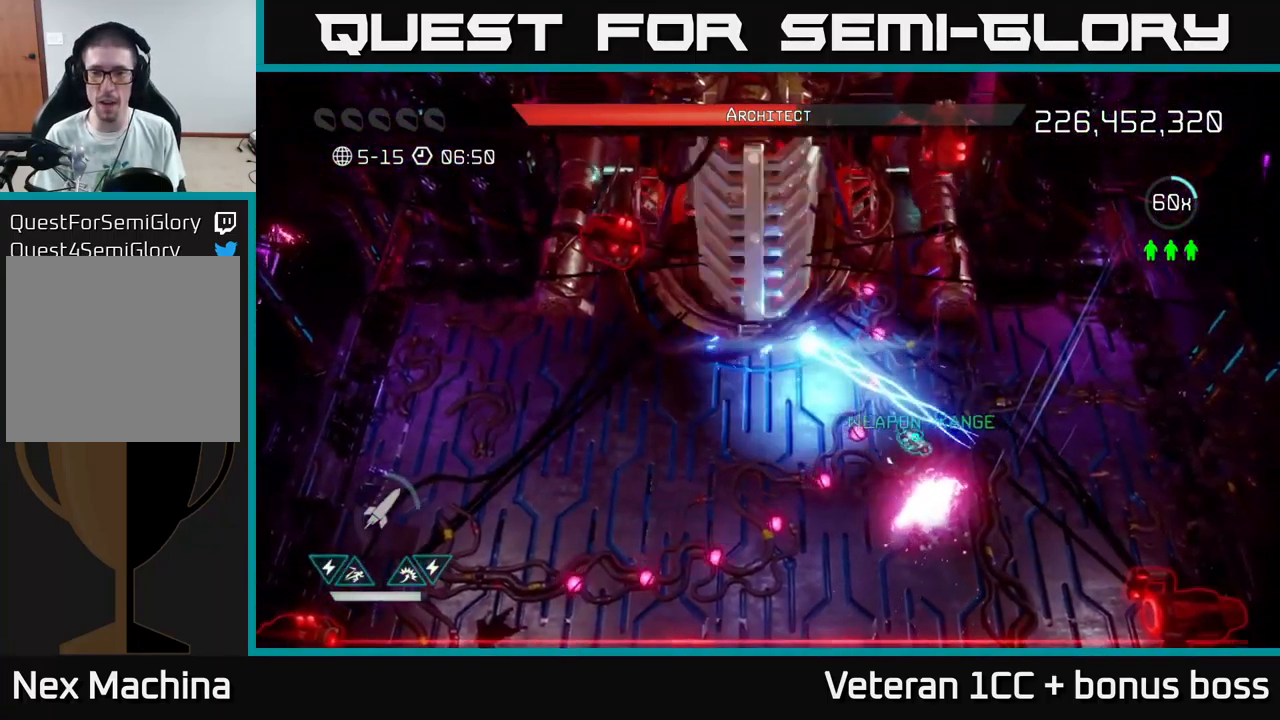
{"buttons": [], "left_stick": "down", "right_stick": "up", "events": [[16, "R2", "down"], [50, "L2", "down"], [116, "R2", "up"], [133, "L2", "up"], [266, "right_stick", "up"], [483, "left_stick", "down"]]}
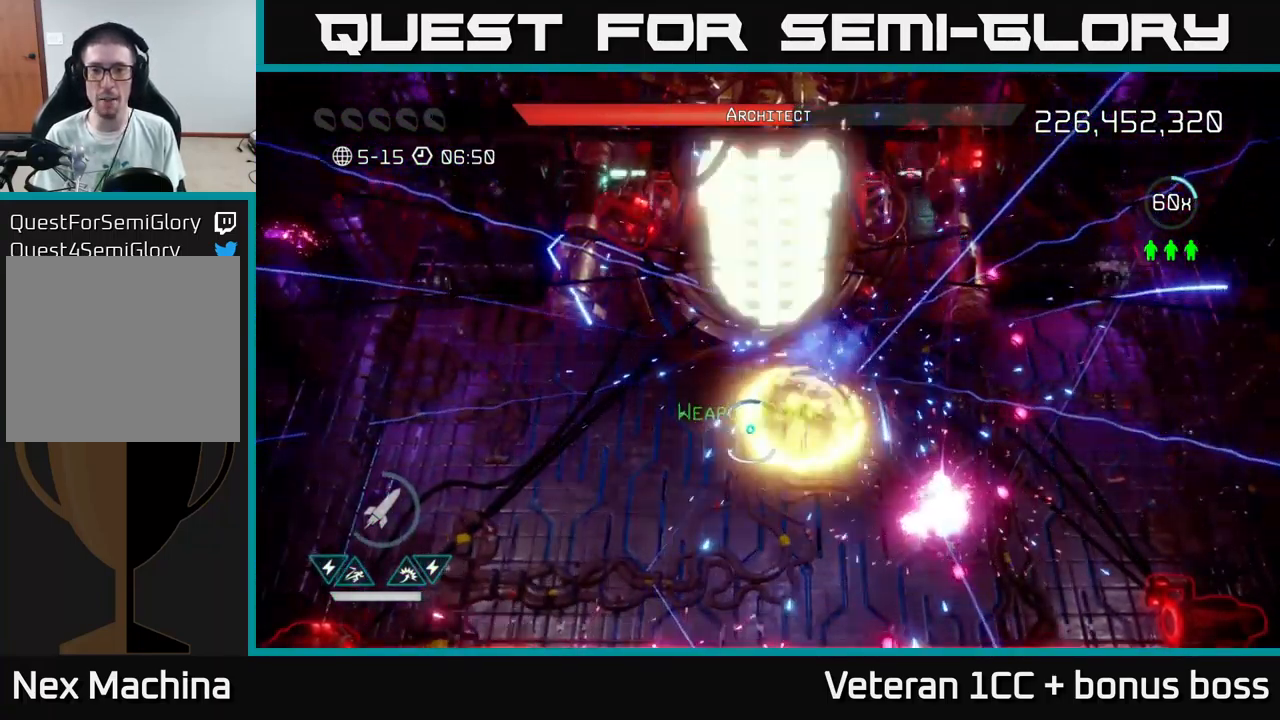
{"buttons": [], "left_stick": "center", "right_stick": "up", "events": [[16, "left_stick", "left"], [50, "left_stick", "up"], [233, "left_stick", "center"]]}
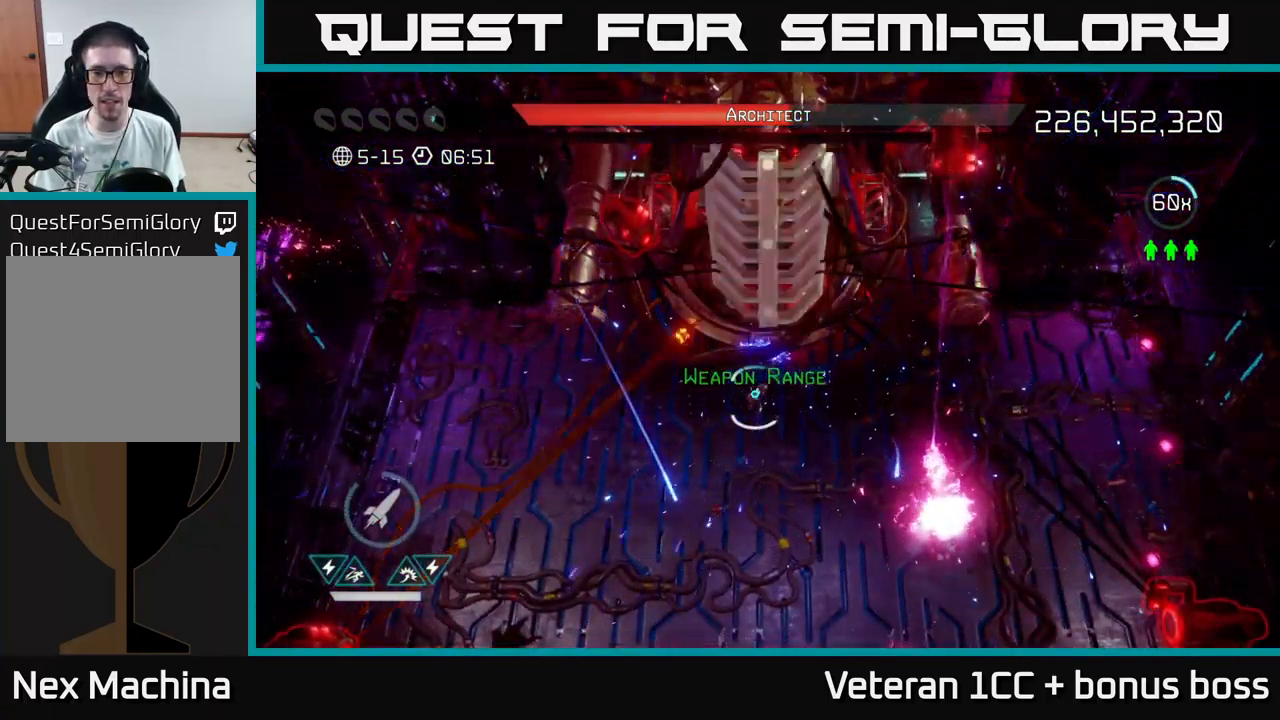
{"buttons": ["R2"], "left_stick": "down", "right_stick": "up", "events": [[16, "R2", "down"], [83, "R2", "up"], [183, "R2", "down"], [216, "R2", "up"], [316, "R2", "down"], [416, "R2", "up"], [416, "left_stick", "down"], [466, "R2", "down"]]}
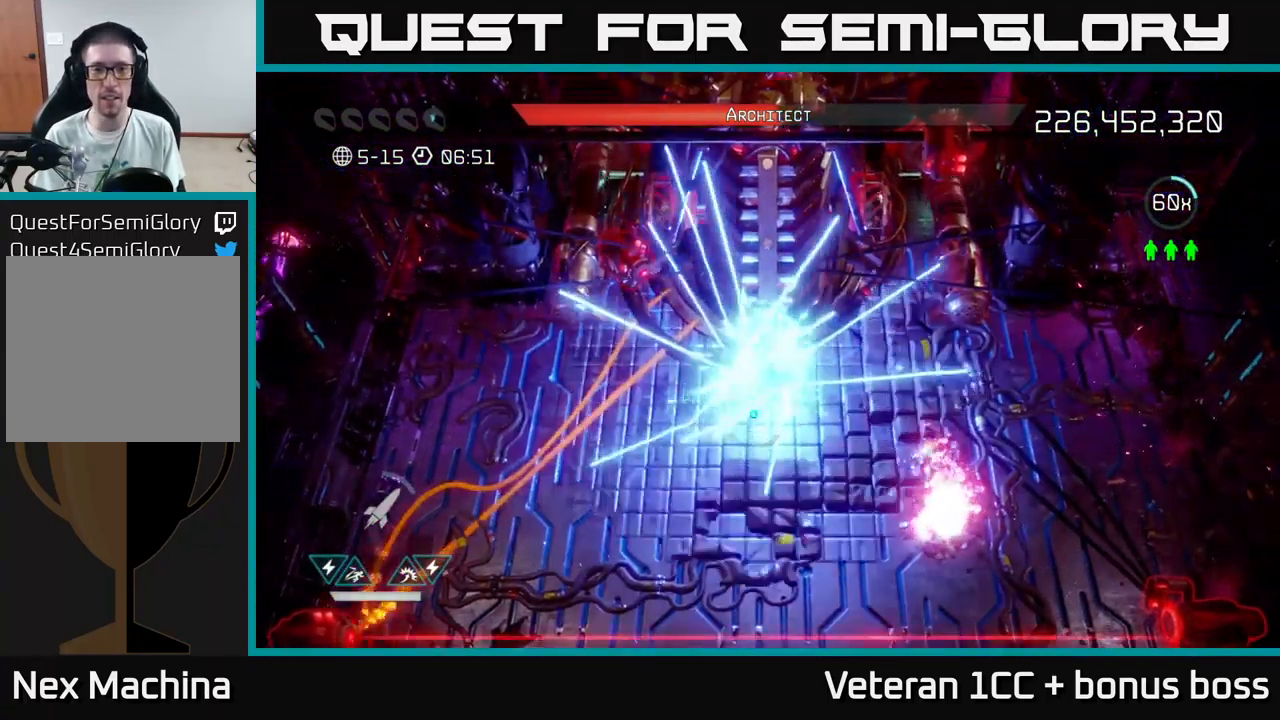
{"buttons": [], "left_stick": "center", "right_stick": "up", "events": [[66, "R2", "up"], [100, "left_stick", "center"], [133, "R2", "down"], [233, "R2", "up"]]}
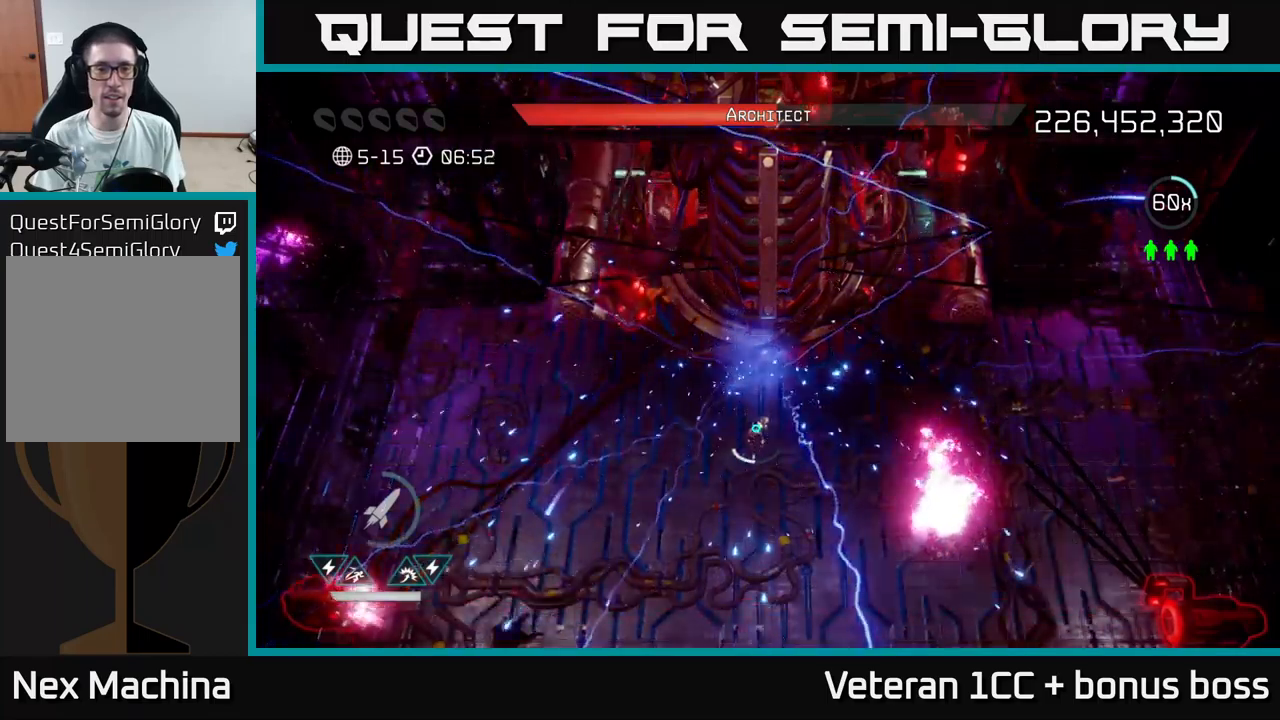
{"buttons": [], "left_stick": "center", "right_stick": "up", "events": [[333, "left_stick", "up-right"], [450, "left_stick", "center"]]}
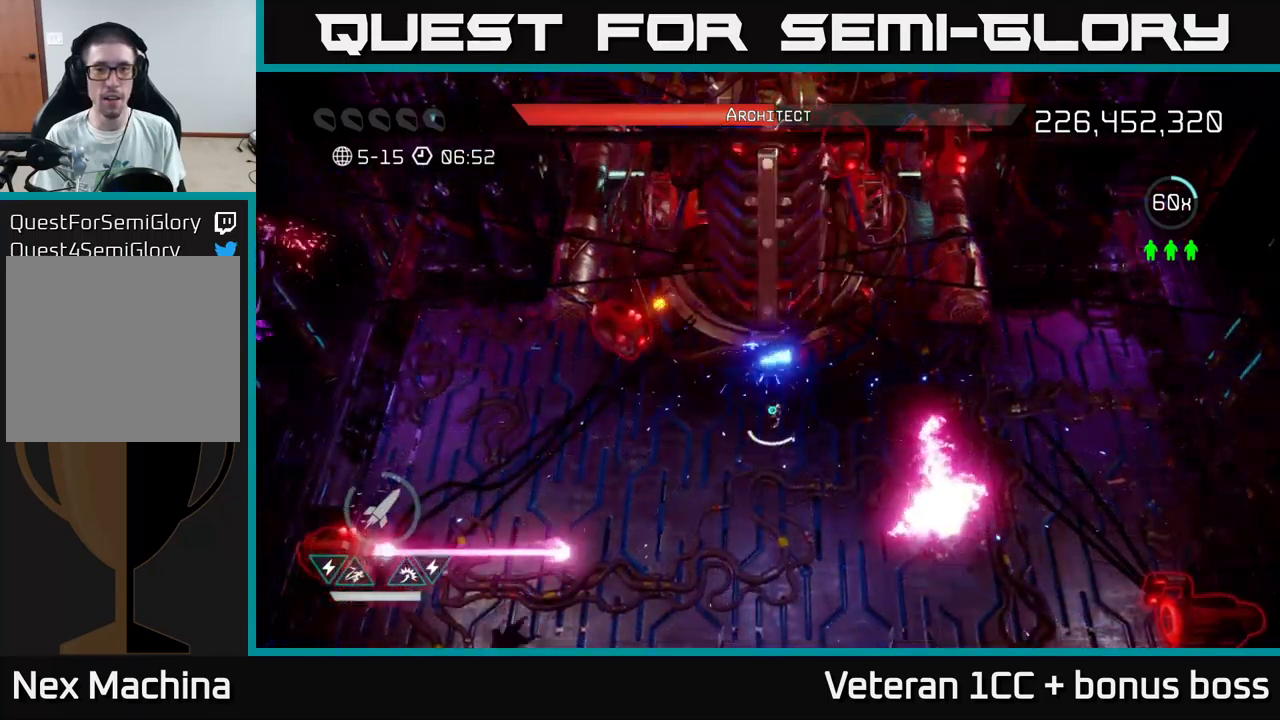
{"buttons": ["R2"], "left_stick": "up", "right_stick": "up", "events": [[117, "R2", "down"], [200, "R2", "up"], [267, "R2", "down"], [350, "R2", "up"], [400, "R2", "down"], [433, "left_stick", "up"]]}
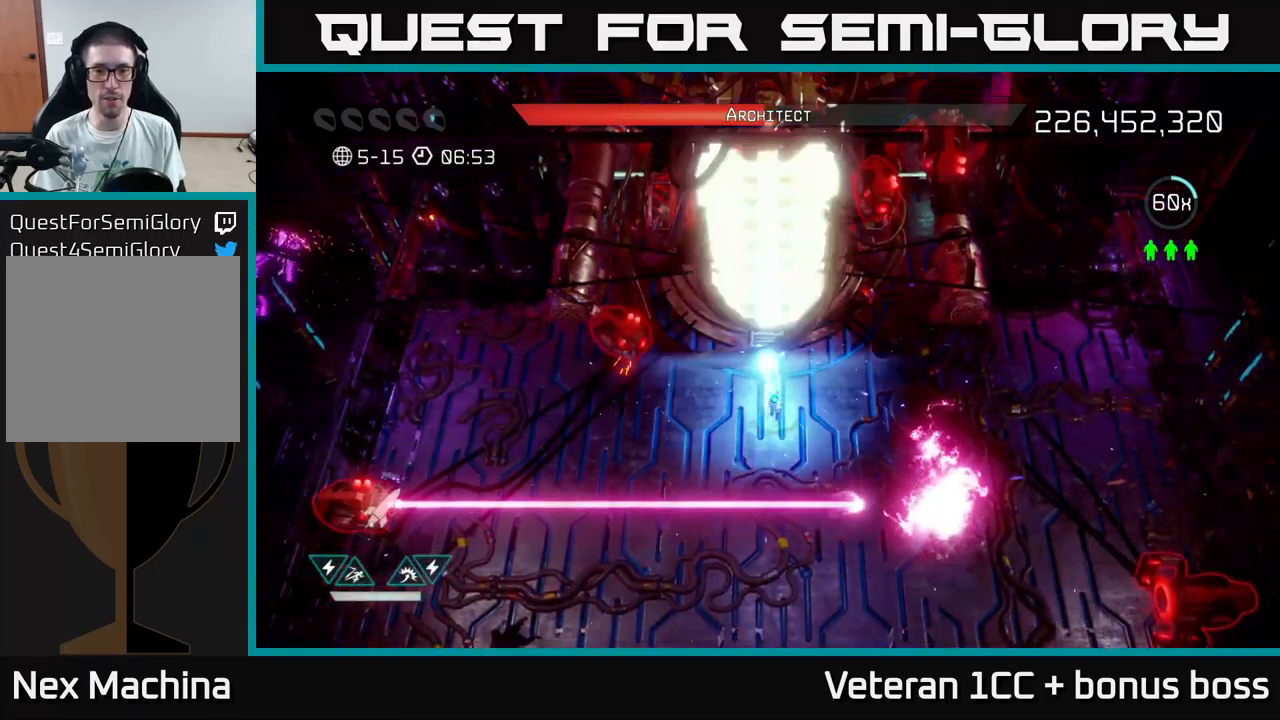
{"buttons": [], "left_stick": "down", "right_stick": "up", "events": [[17, "R2", "up"], [83, "R2", "down"], [117, "left_stick", "center"], [167, "R2", "up"], [200, "left_stick", "down"], [217, "R2", "down"], [233, "L2", "down"], [333, "R2", "up"], [433, "L2", "up"]]}
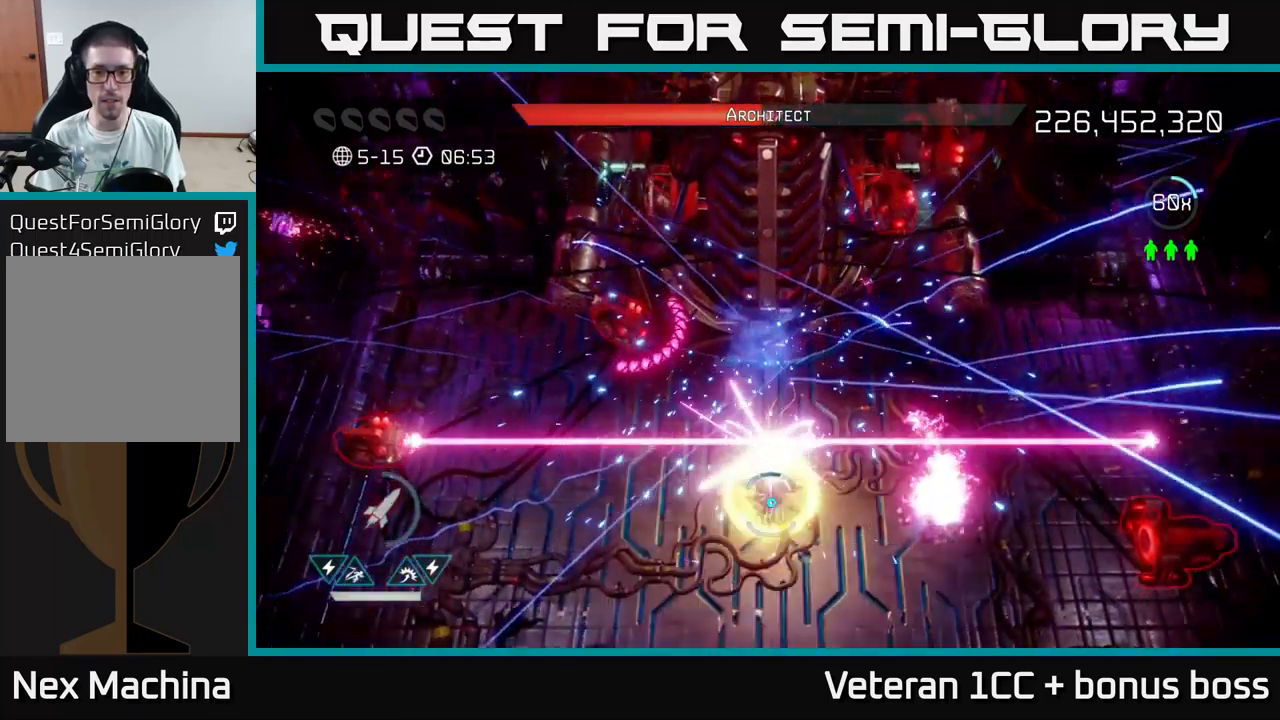
{"buttons": [], "left_stick": "center", "right_stick": "up", "events": [[183, "left_stick", "center"]]}
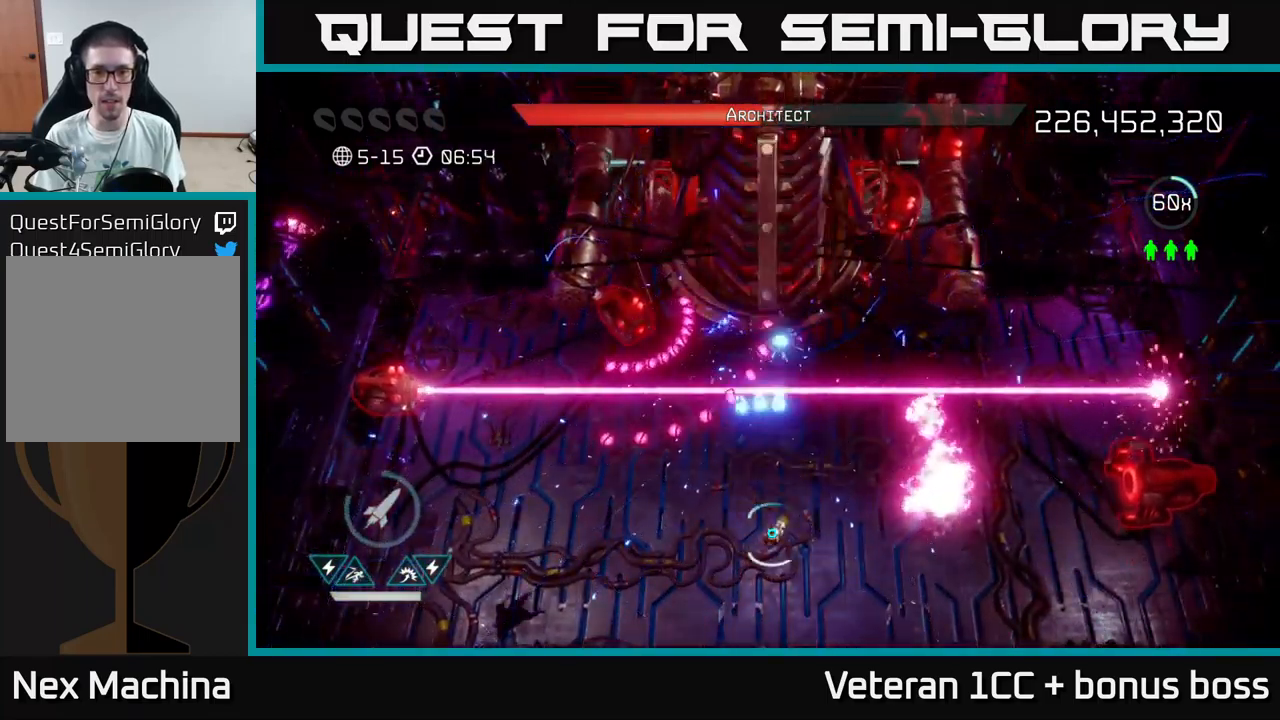
{"buttons": [], "left_stick": "center", "right_stick": "up", "events": [[83, "R2", "down"], [133, "left_stick", "down"], [150, "R2", "up"], [250, "R2", "down"], [333, "R2", "up"], [367, "left_stick", "center"], [400, "R2", "down"], [483, "R2", "up"]]}
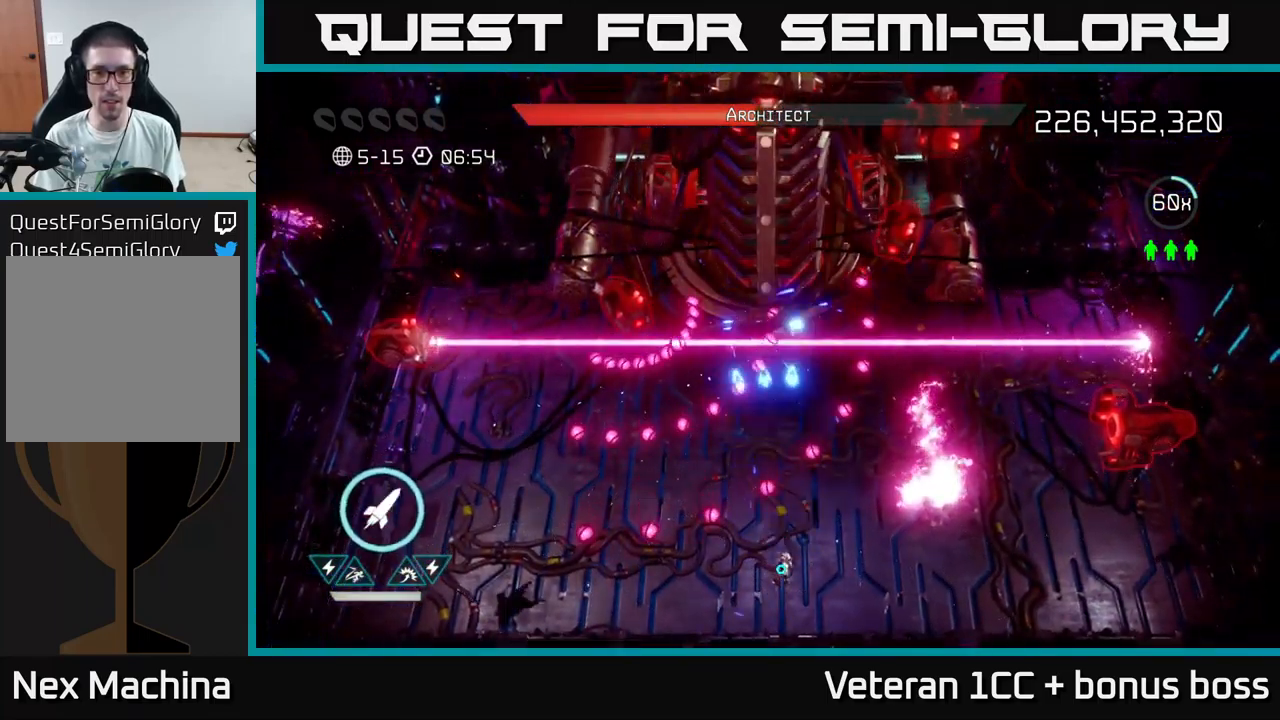
{"buttons": ["R2"], "left_stick": "up", "right_stick": "up", "events": [[33, "left_stick", "down"], [67, "R2", "down"], [100, "left_stick", "down-right"], [167, "R2", "up"], [233, "R2", "down"], [250, "left_stick", "left"], [333, "R2", "up"], [383, "left_stick", "up"], [400, "R2", "down"]]}
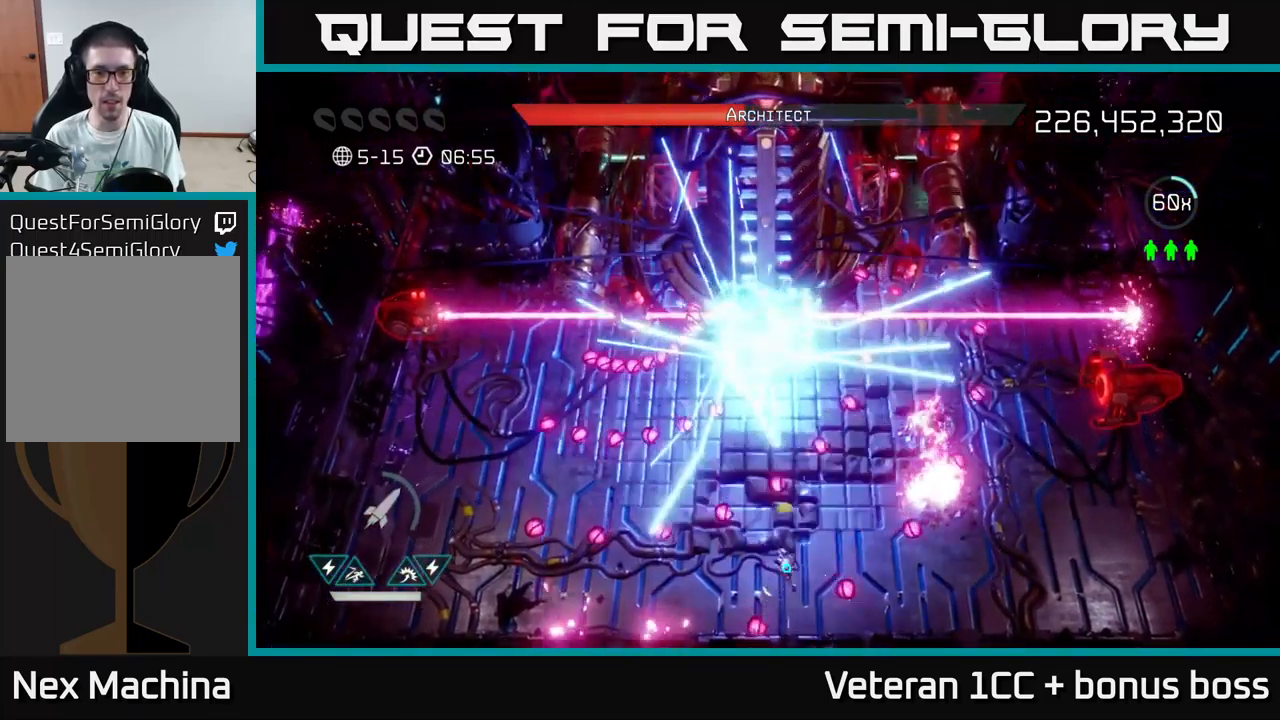
{"buttons": [], "left_stick": "center", "right_stick": "up", "events": [[33, "R2", "up"], [50, "left_stick", "center"], [133, "R2", "down"], [233, "R2", "up"]]}
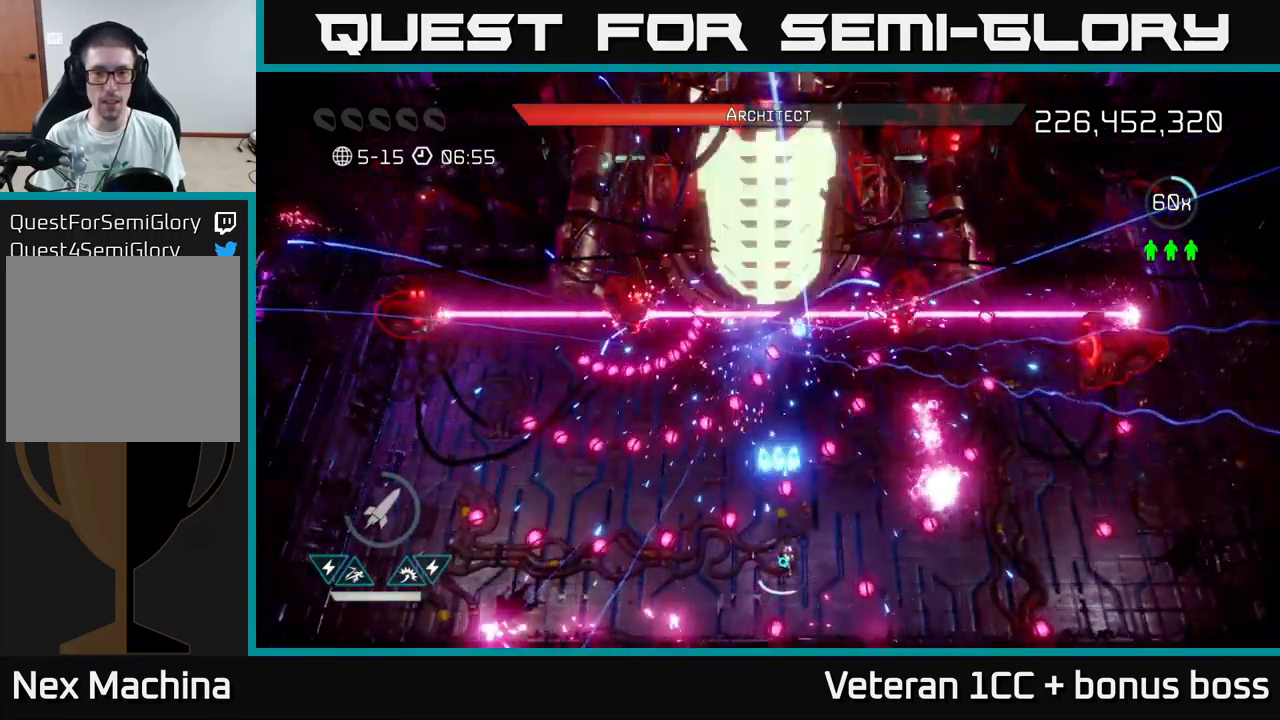
{"buttons": ["R2"], "left_stick": "center", "right_stick": "up", "events": [[333, "R2", "down"], [383, "R2", "up"], [500, "R2", "down"]]}
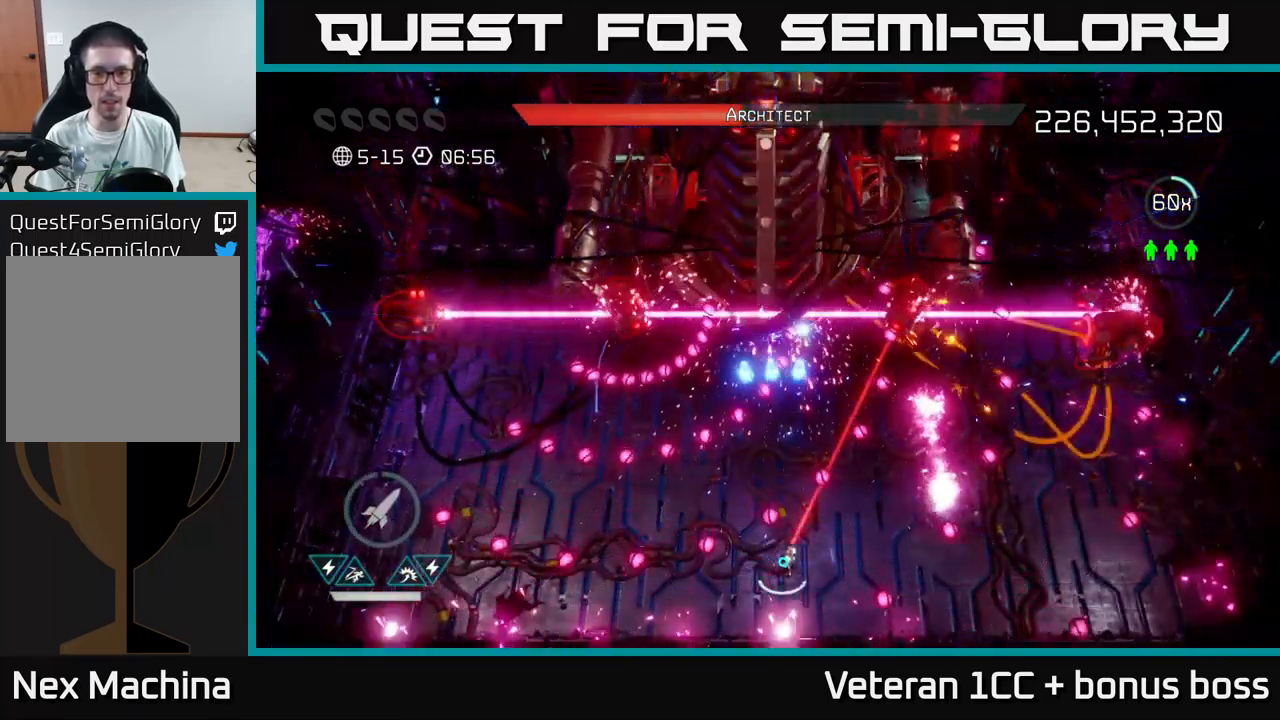
{"buttons": ["R2"], "left_stick": "center", "right_stick": "up", "events": [[67, "R2", "up"], [67, "left_stick", "down-left"], [150, "R2", "down"], [233, "left_stick", "center"], [250, "R2", "up"], [333, "R2", "down"], [400, "R2", "up"], [467, "R2", "down"]]}
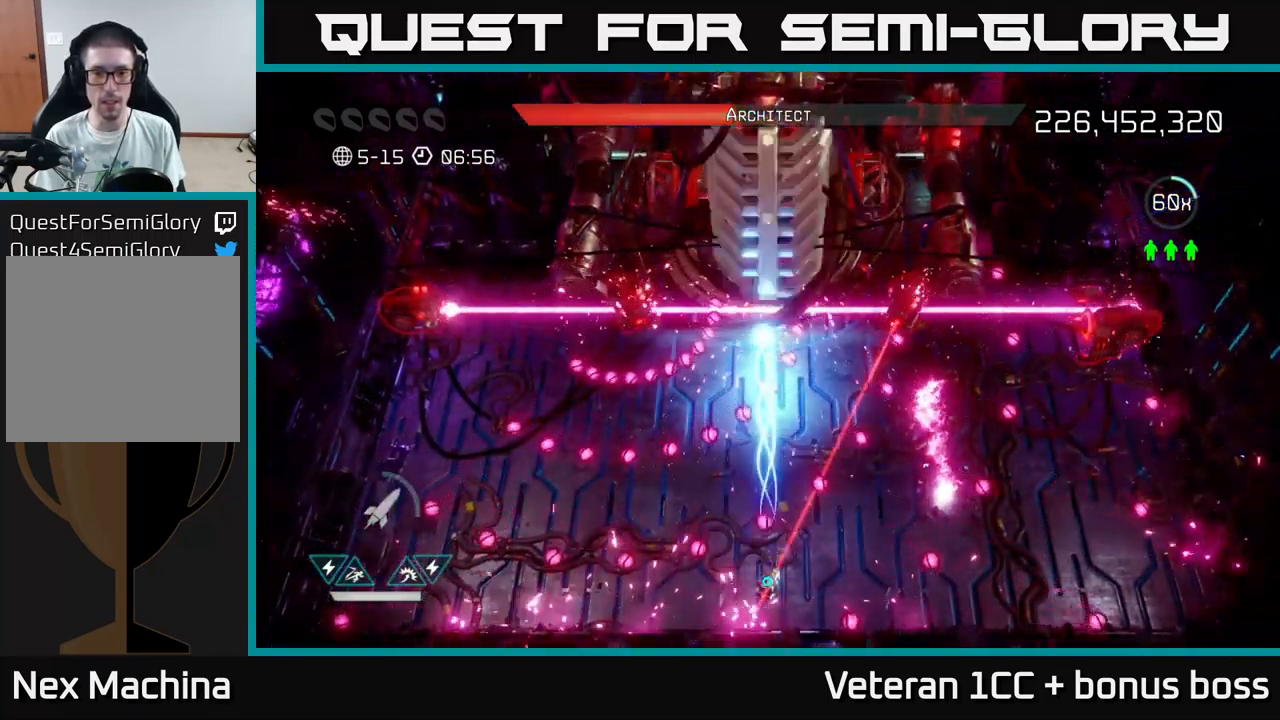
{"buttons": [], "left_stick": "center", "right_stick": "up", "events": [[67, "R2", "up"], [133, "left_stick", "left"], [250, "left_stick", "center"]]}
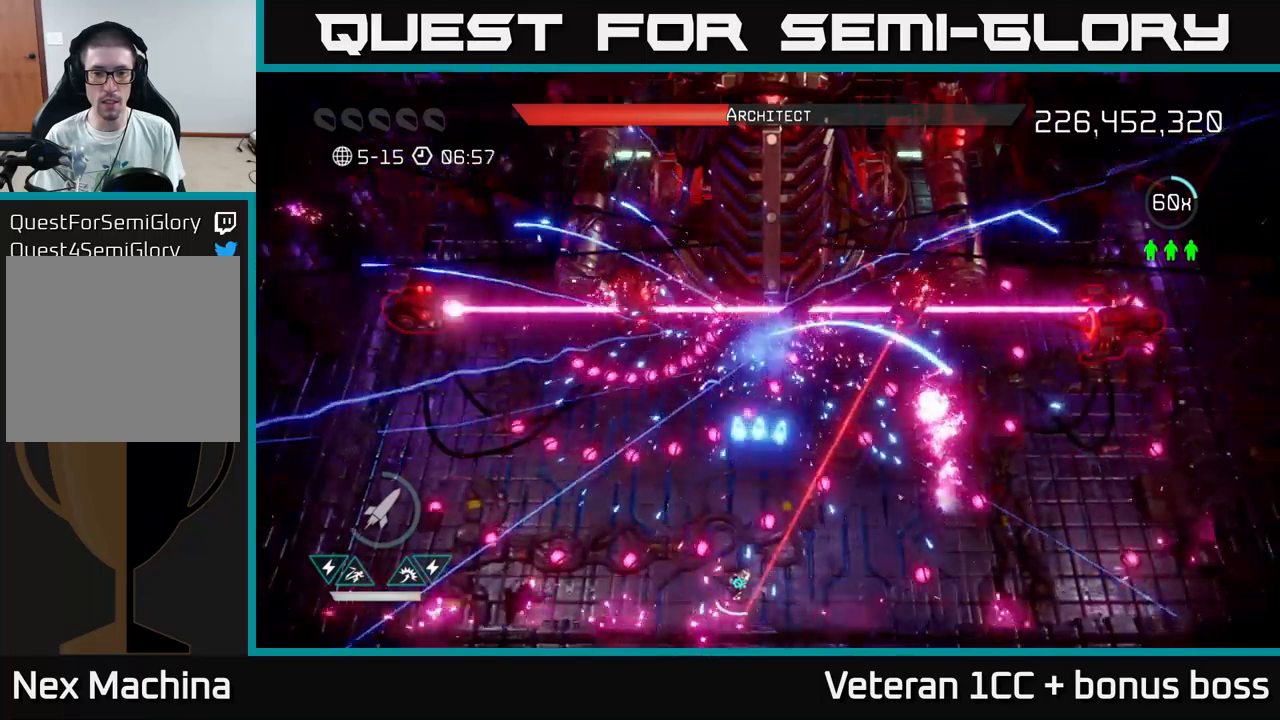
{"buttons": [], "left_stick": "up-right", "right_stick": "up", "events": [[34, "left_stick", "up-left"], [117, "left_stick", "up-right"], [167, "left_stick", "center"], [367, "left_stick", "left"], [484, "left_stick", "up-right"]]}
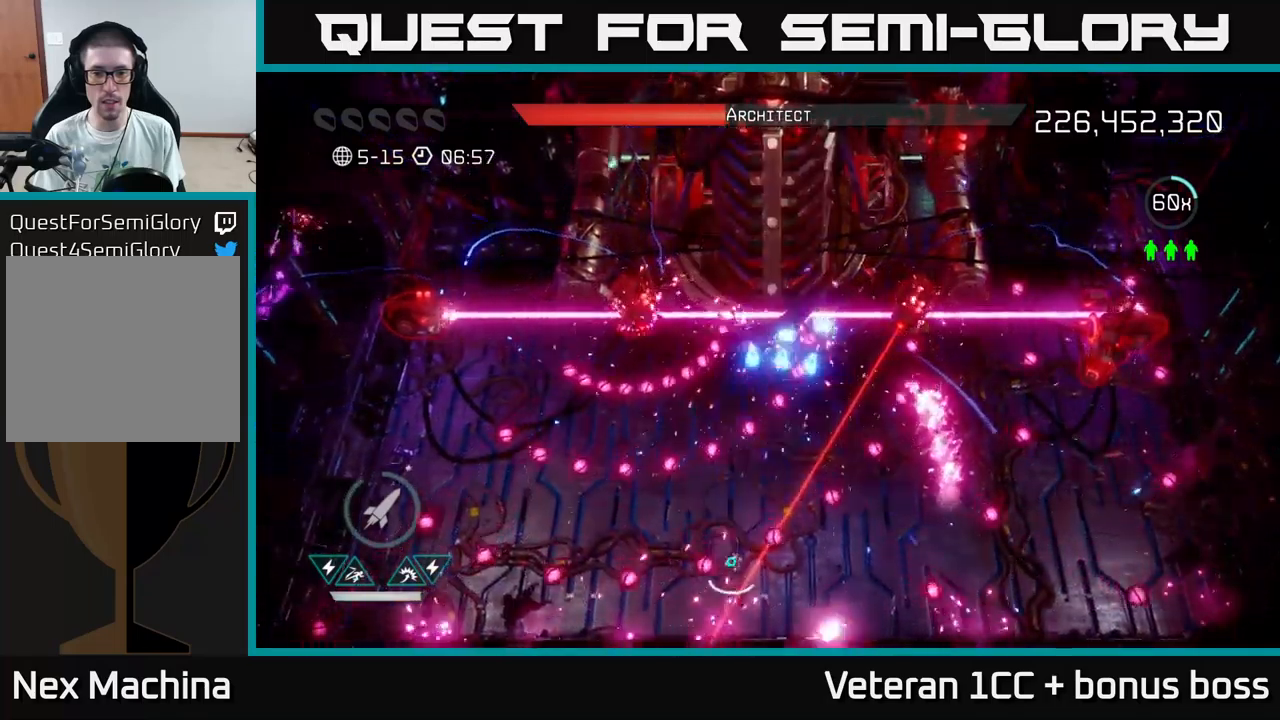
{"buttons": [], "left_stick": "center", "right_stick": "up", "events": [[117, "left_stick", "center"], [217, "left_stick", "down"], [267, "left_stick", "down-left"], [400, "left_stick", "down-right"], [500, "left_stick", "center"]]}
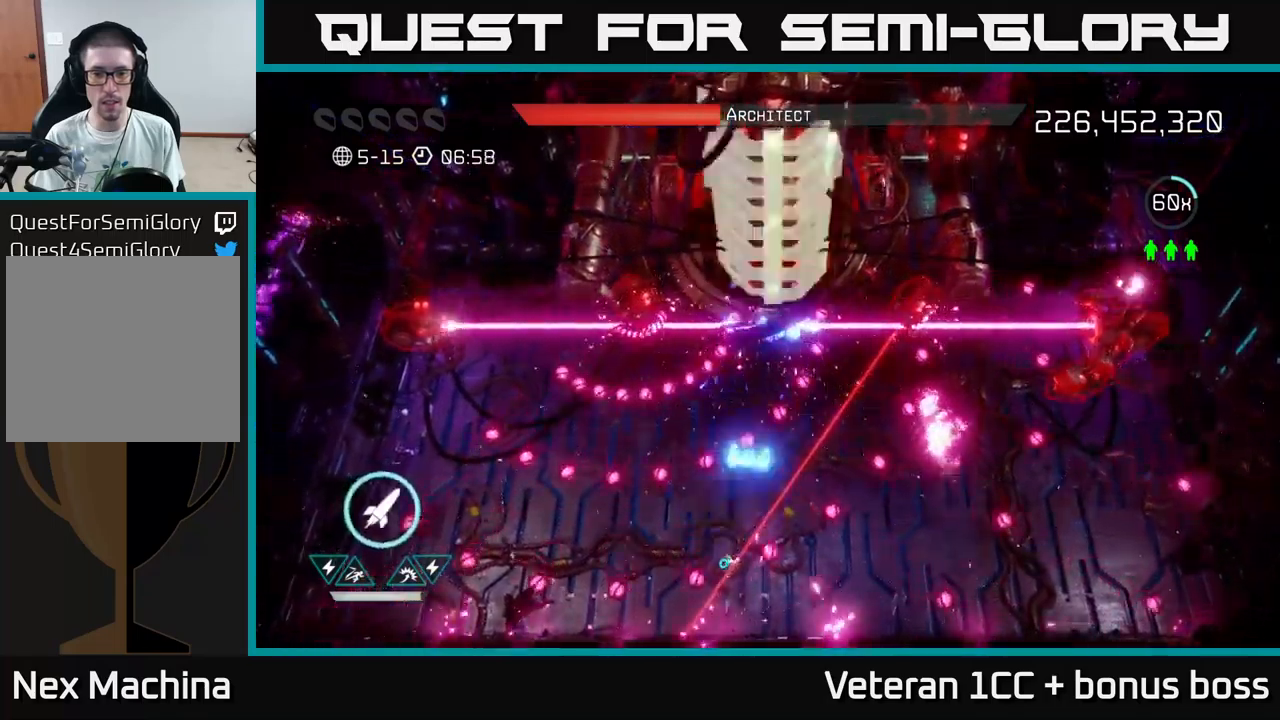
{"buttons": ["L2"], "left_stick": "right", "right_stick": "up", "events": [[34, "R2", "down"], [134, "R2", "up"], [217, "left_stick", "down-right"], [234, "R2", "down"], [334, "R2", "up"], [400, "left_stick", "right"], [434, "L2", "down"]]}